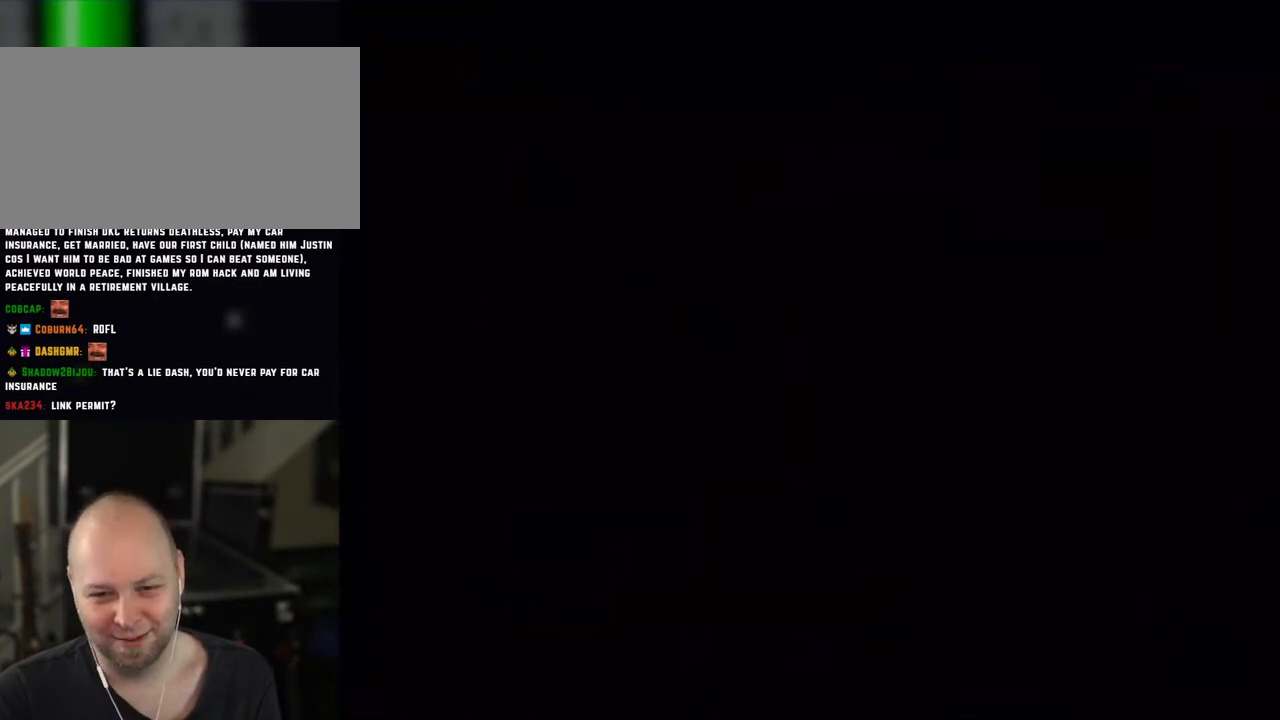
Gameplay with a controller (Nintendo layout); each line is a JSON object with the inputs held at the frame after it. "events" lists button and stick changes between this image and that frame as [ms after this image, input, new state], when the widget could be followed in between. Not read: L1 L3 R3.
{"buttons": ["Y"], "events": []}
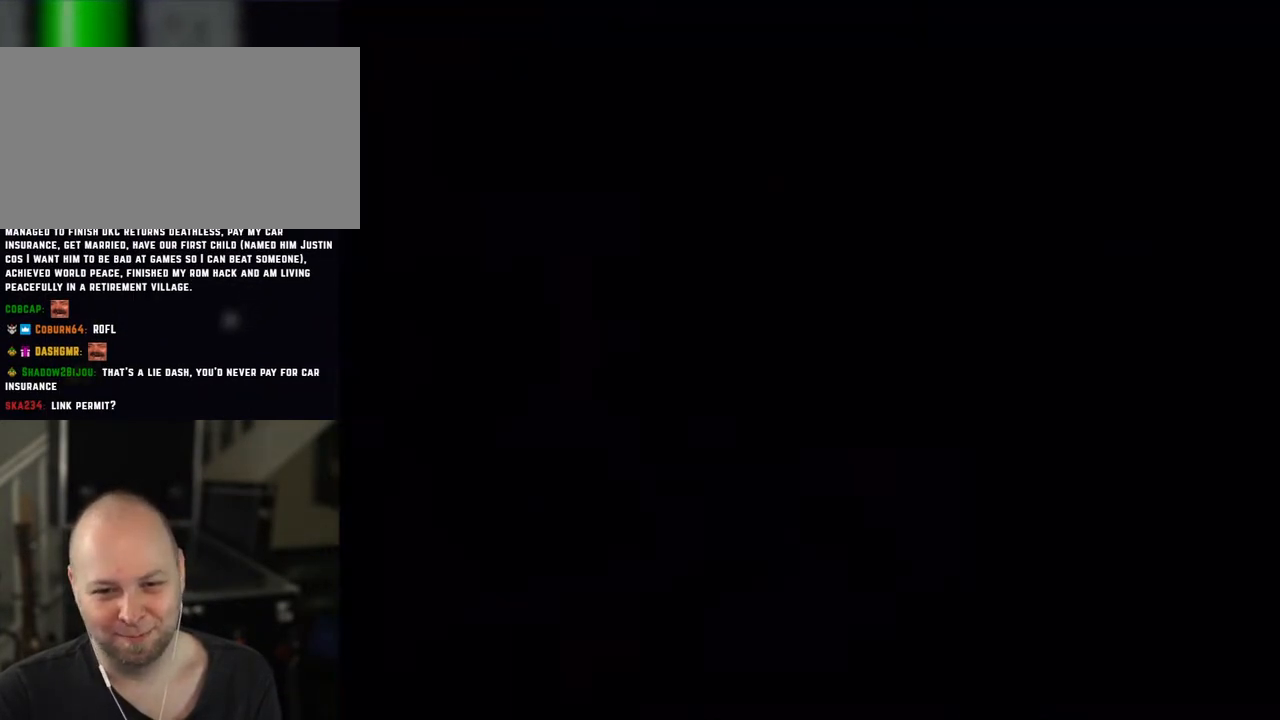
{"buttons": ["Y"], "events": []}
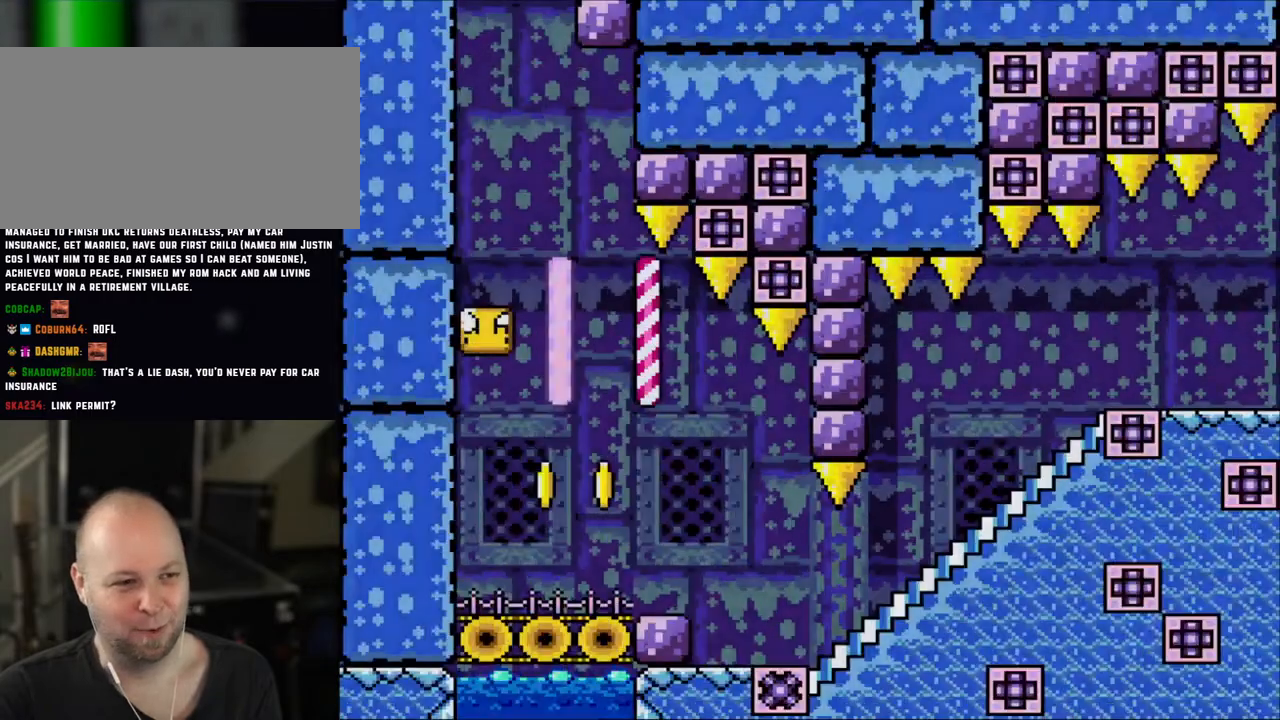
{"buttons": ["B", "Y", "DPAD_LEFT"], "events": [[333, "DPAD_LEFT", "down"], [450, "B", "down"]]}
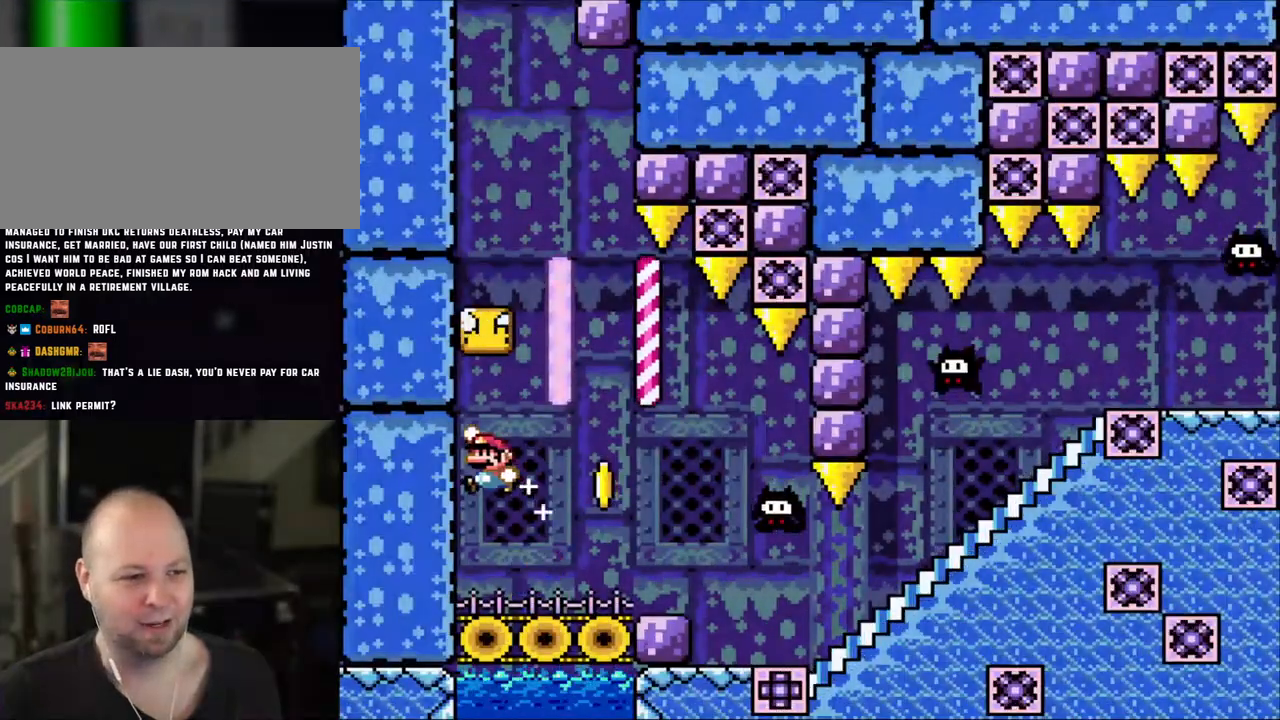
{"buttons": ["Y"], "events": [[100, "DPAD_LEFT", "up"], [450, "B", "up"]]}
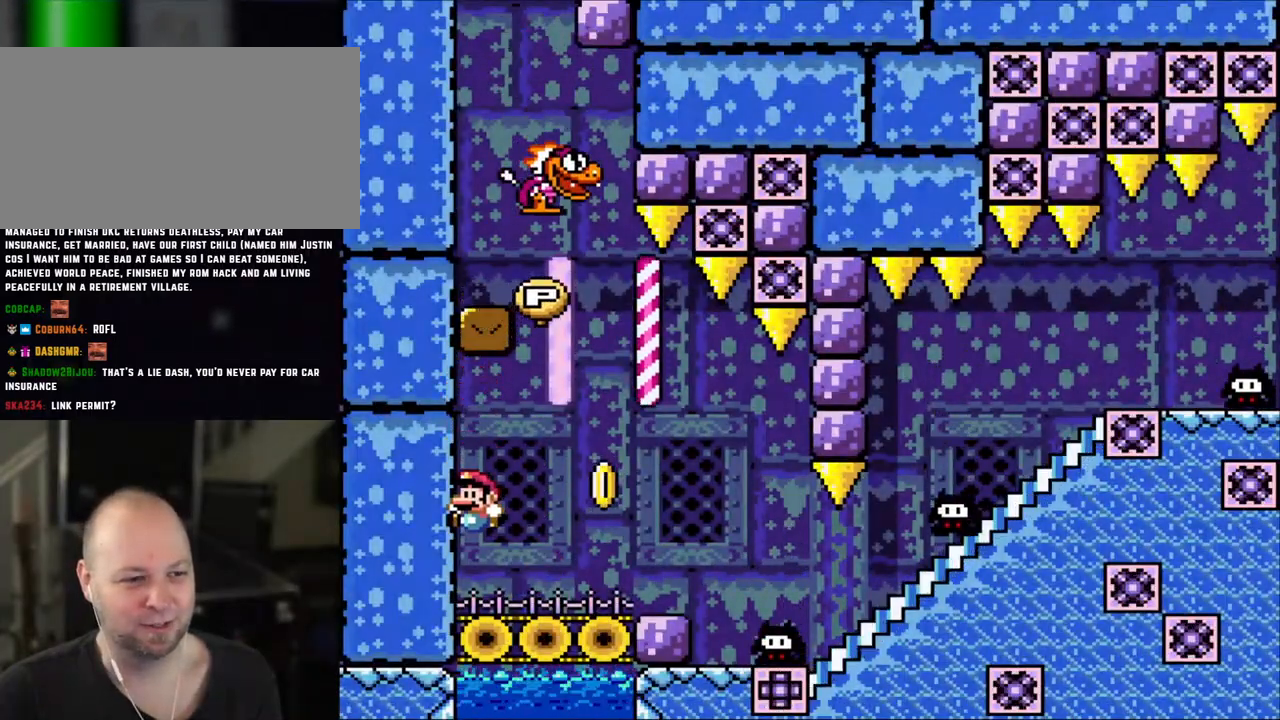
{"buttons": ["Y", "DPAD_RIGHT"], "events": [[400, "B", "down"], [483, "B", "up"], [483, "DPAD_RIGHT", "down"]]}
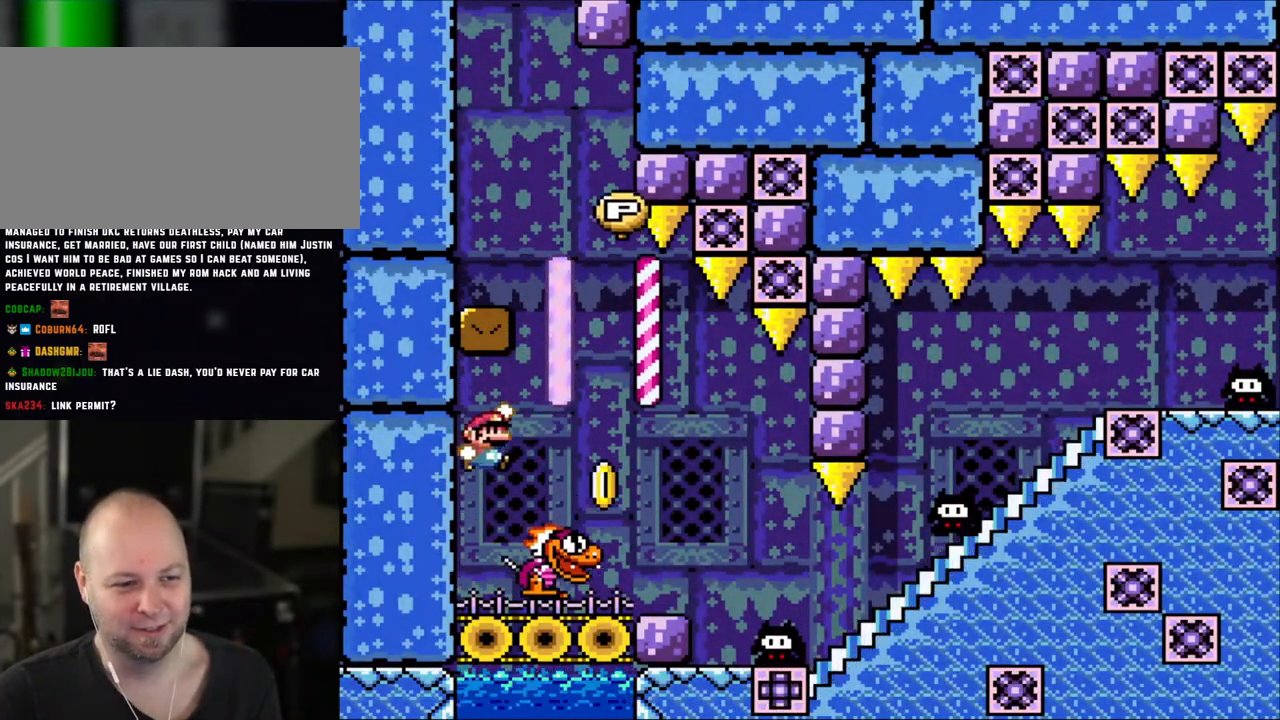
{"buttons": ["Y", "DPAD_RIGHT"], "events": [[100, "DPAD_RIGHT", "up"], [350, "DPAD_LEFT", "down"], [450, "DPAD_LEFT", "up"], [500, "DPAD_RIGHT", "down"]]}
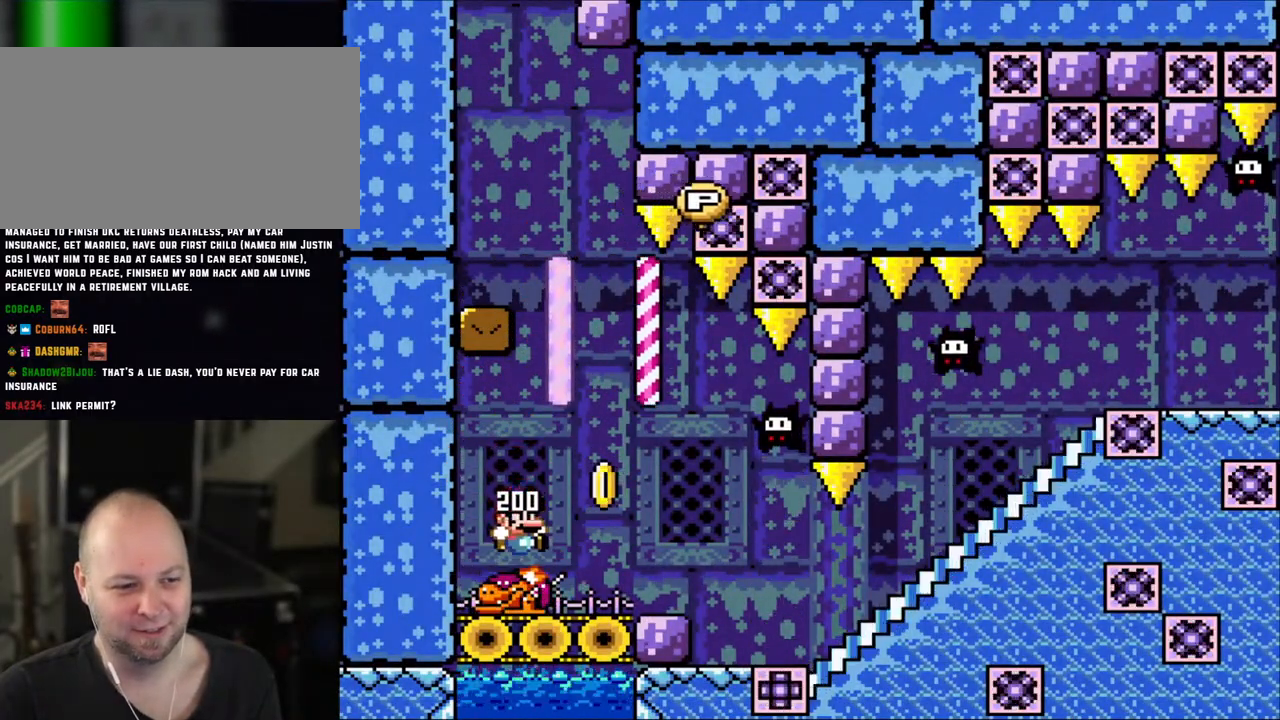
{"buttons": ["DPAD_DOWN"], "events": [[83, "DPAD_RIGHT", "up"], [200, "DPAD_RIGHT", "down"], [250, "B", "down"], [400, "B", "up"], [400, "DPAD_DOWN", "down"], [400, "DPAD_RIGHT", "up"], [400, "Y", "up"]]}
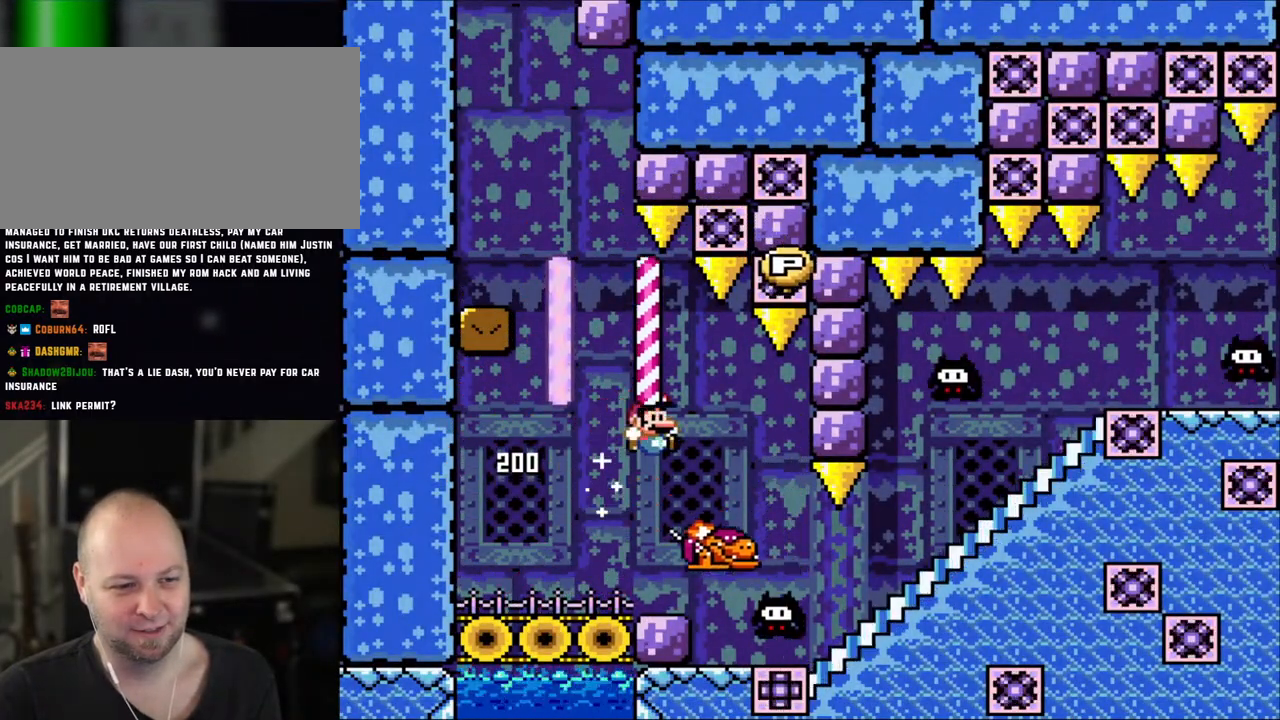
{"buttons": ["Y", "DPAD_RIGHT"], "events": [[50, "DPAD_DOWN", "up"], [50, "Y", "down"], [183, "DPAD_RIGHT", "down"]]}
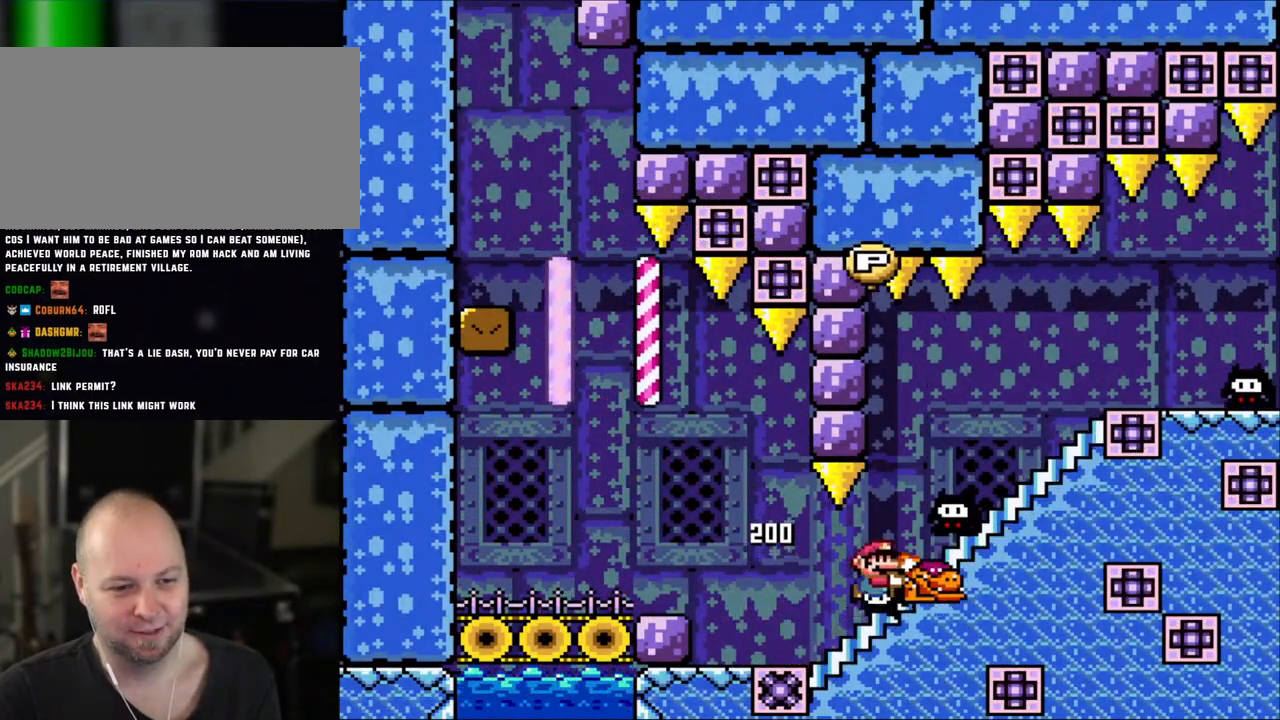
{"buttons": ["Y"], "events": [[150, "DPAD_RIGHT", "up"], [150, "DPAD_UP", "down"], [183, "Y", "up"], [283, "DPAD_UP", "up"], [283, "Y", "down"]]}
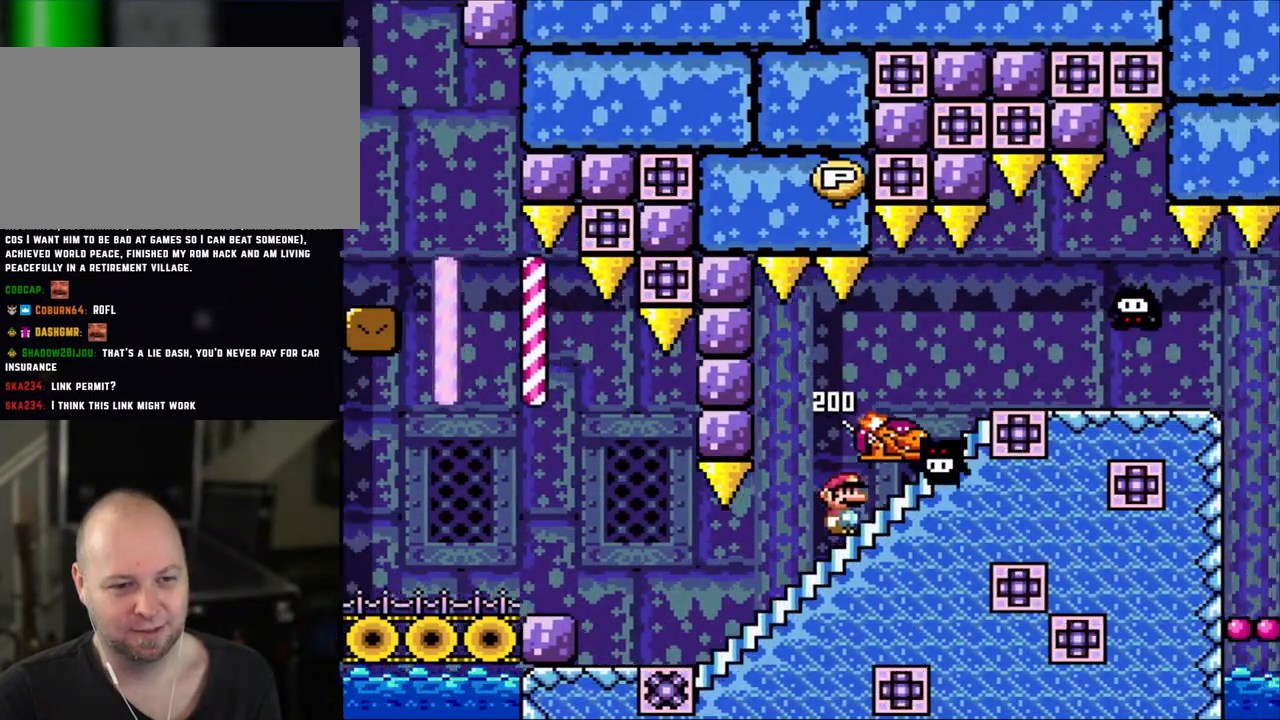
{"buttons": ["B", "Y", "DPAD_DOWN"], "events": [[150, "DPAD_RIGHT", "down"], [183, "B", "down"], [483, "DPAD_DOWN", "down"], [483, "DPAD_RIGHT", "up"]]}
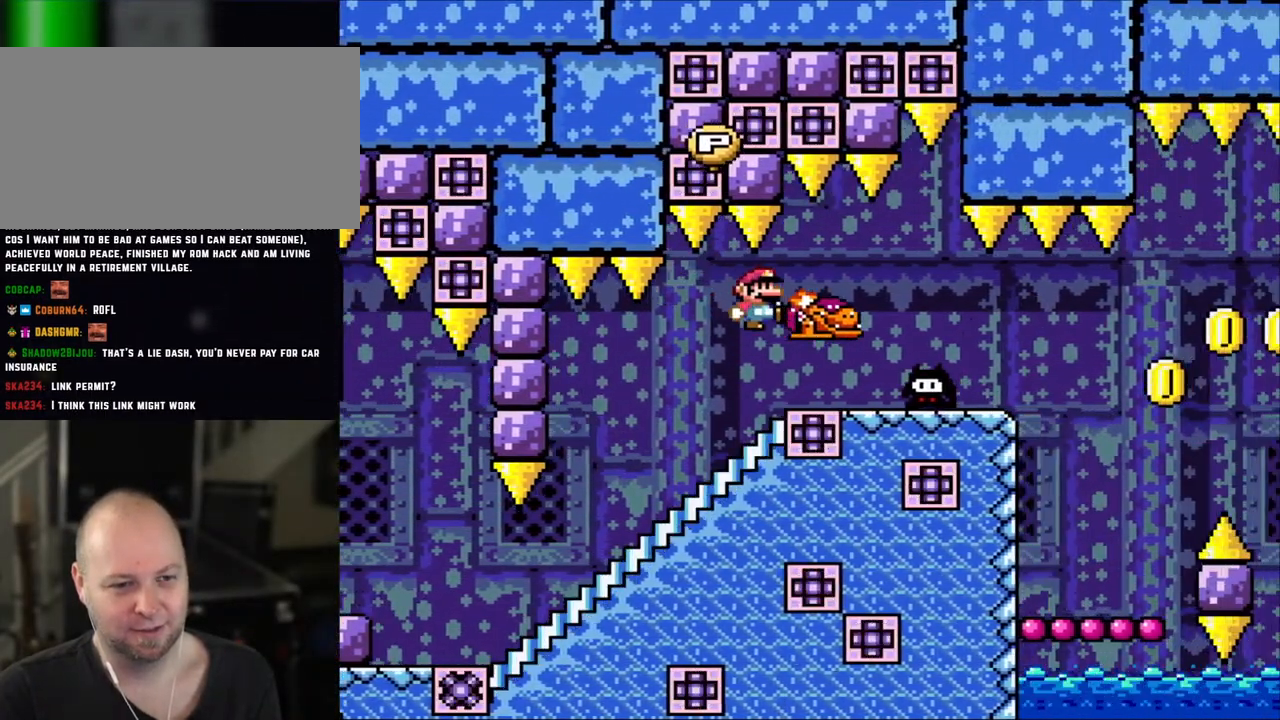
{"buttons": ["Y", "DPAD_RIGHT"], "events": [[50, "B", "up"], [50, "Y", "up"], [183, "Y", "down"], [250, "DPAD_DOWN", "up"], [500, "DPAD_RIGHT", "down"]]}